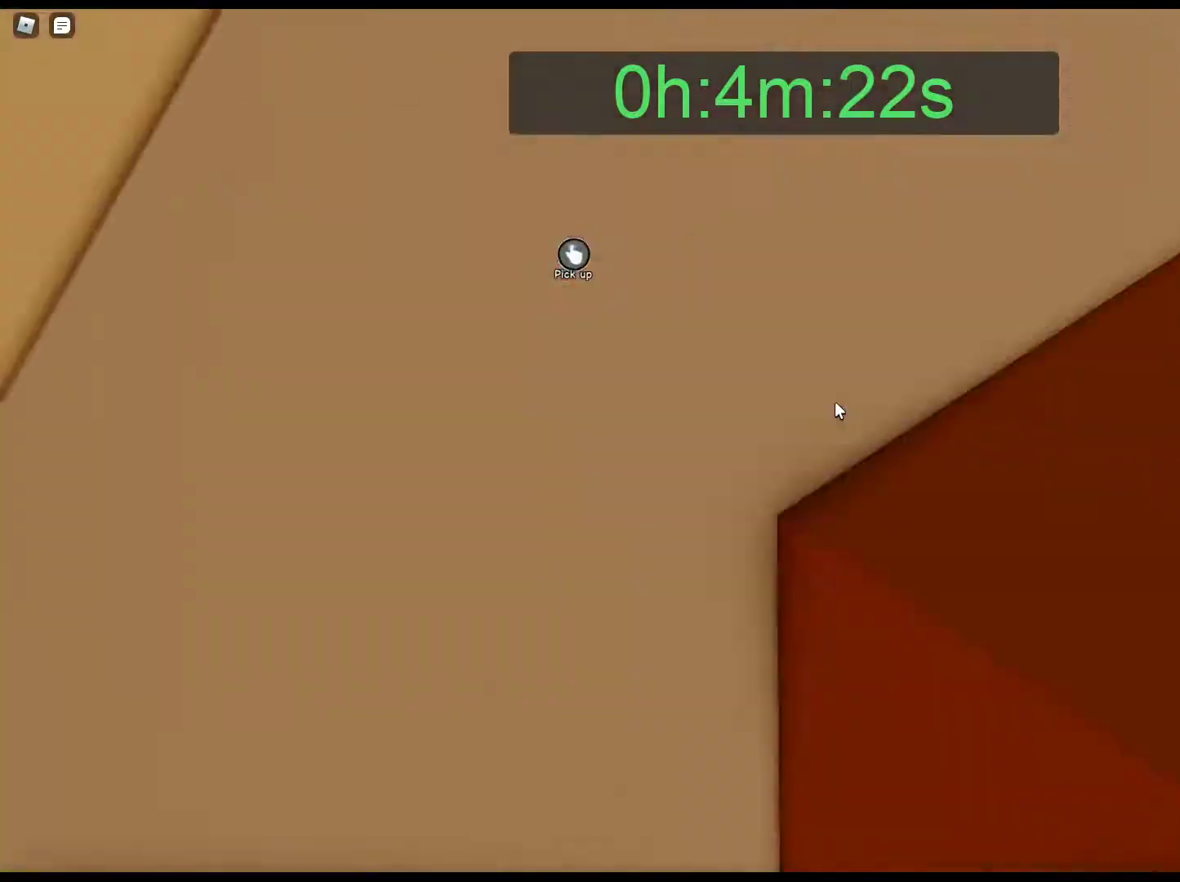
Gameplay with keyboard and mouse; each line is a JSON object with the keys and mouse buttons held at the frame after it. "events" lists presses ("down") and releases ("up") of "1", "2", "3", "4", "5", "a", "alt", "c", "caps_lock", "ctrl", "d", "e", "f", "g", "q", "r", "s", "shift", "space", "t", "tab", "v", "w", "x", "z", "mouse_left", "mouse_wheel" and "mouse_right" between this image and that frame as [ms after this image, input, new state], when the widget could be followed in between. "mouse_left", "mouse_wheel", "mouse_right" = the "left", "wheel", "right" buttons of the "mouse" list. No other keys are recorded. "wheel" means that the mouse wheel is clicked or scrolled. Not read: mouse_move.
{"keys": ["w"], "mouse": [], "events": [[250, "a", "up"], [333, "mouse_right", "up"]]}
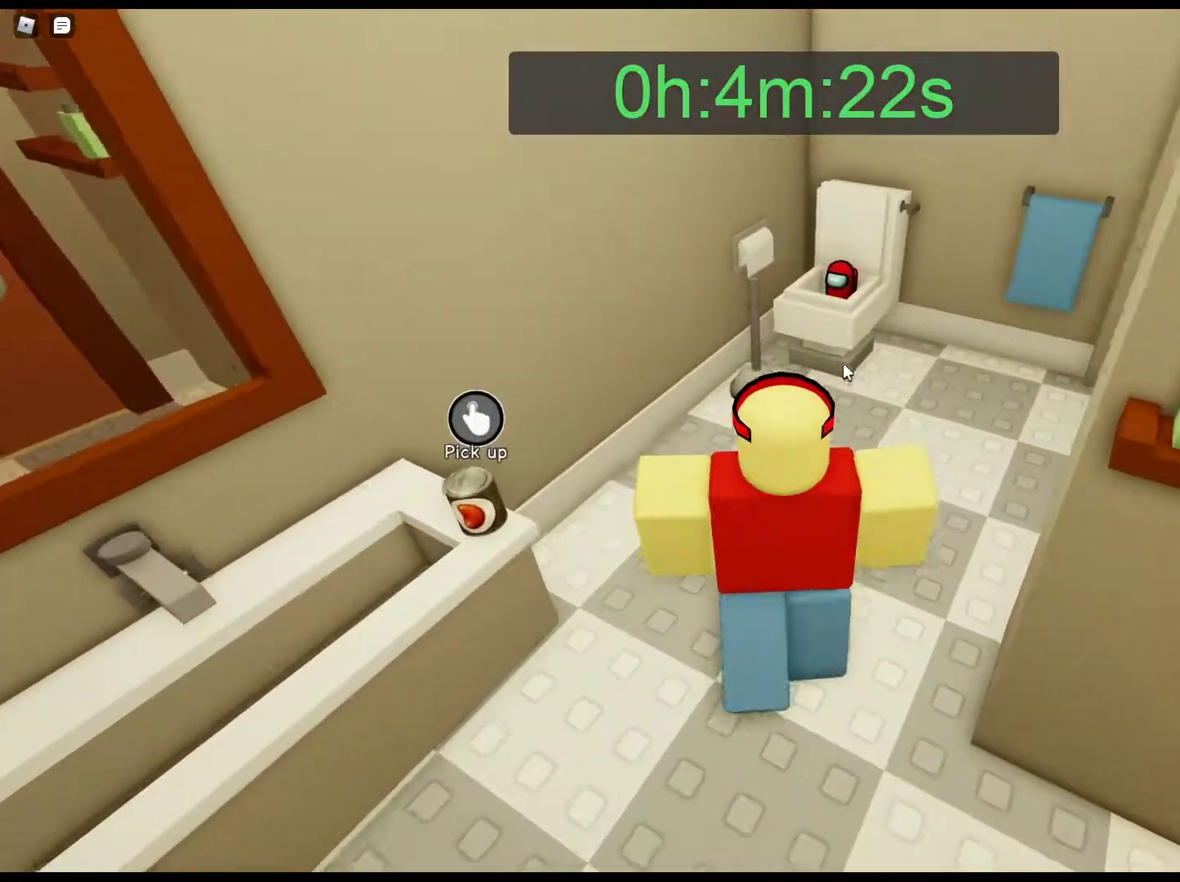
{"keys": ["s"], "mouse": [], "events": [[267, "mouse_left", "down"], [267, "w", "up"], [350, "mouse_left", "up"], [400, "mouse_left", "down"], [500, "mouse_left", "up"], [500, "s", "down"]]}
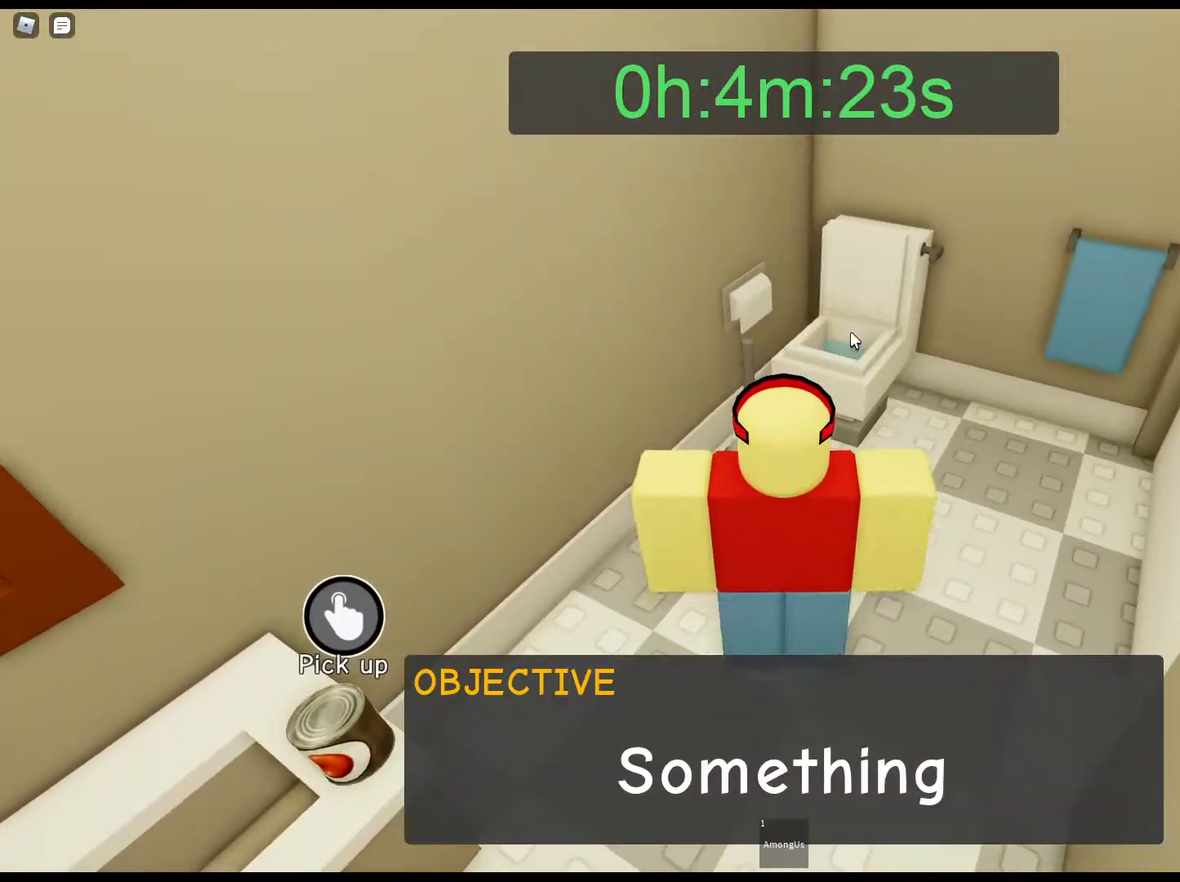
{"keys": ["d"], "mouse": ["right"], "events": [[133, "mouse_right", "down"], [183, "d", "down"], [283, "s", "up"]]}
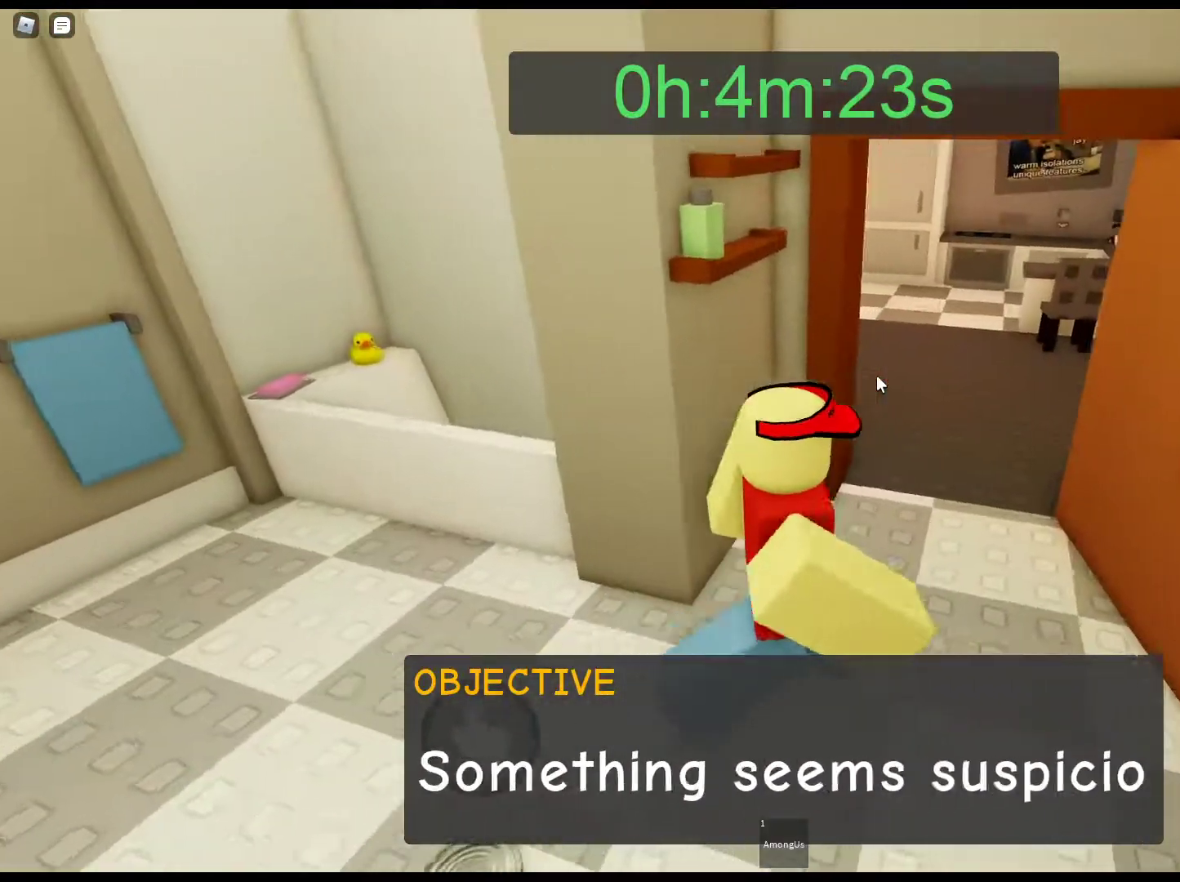
{"keys": ["w"], "mouse": ["right"], "events": [[17, "w", "down"], [283, "d", "up"]]}
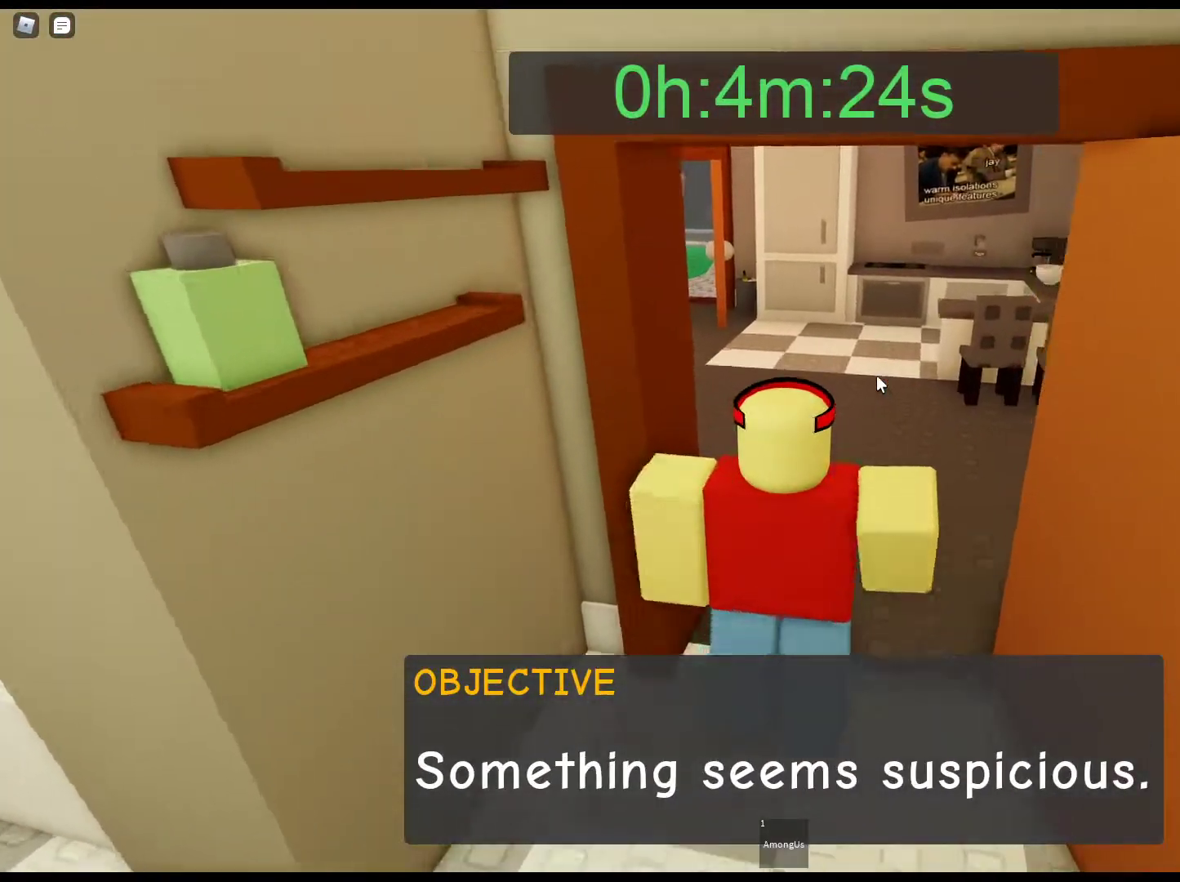
{"keys": ["w"], "mouse": ["right"], "events": []}
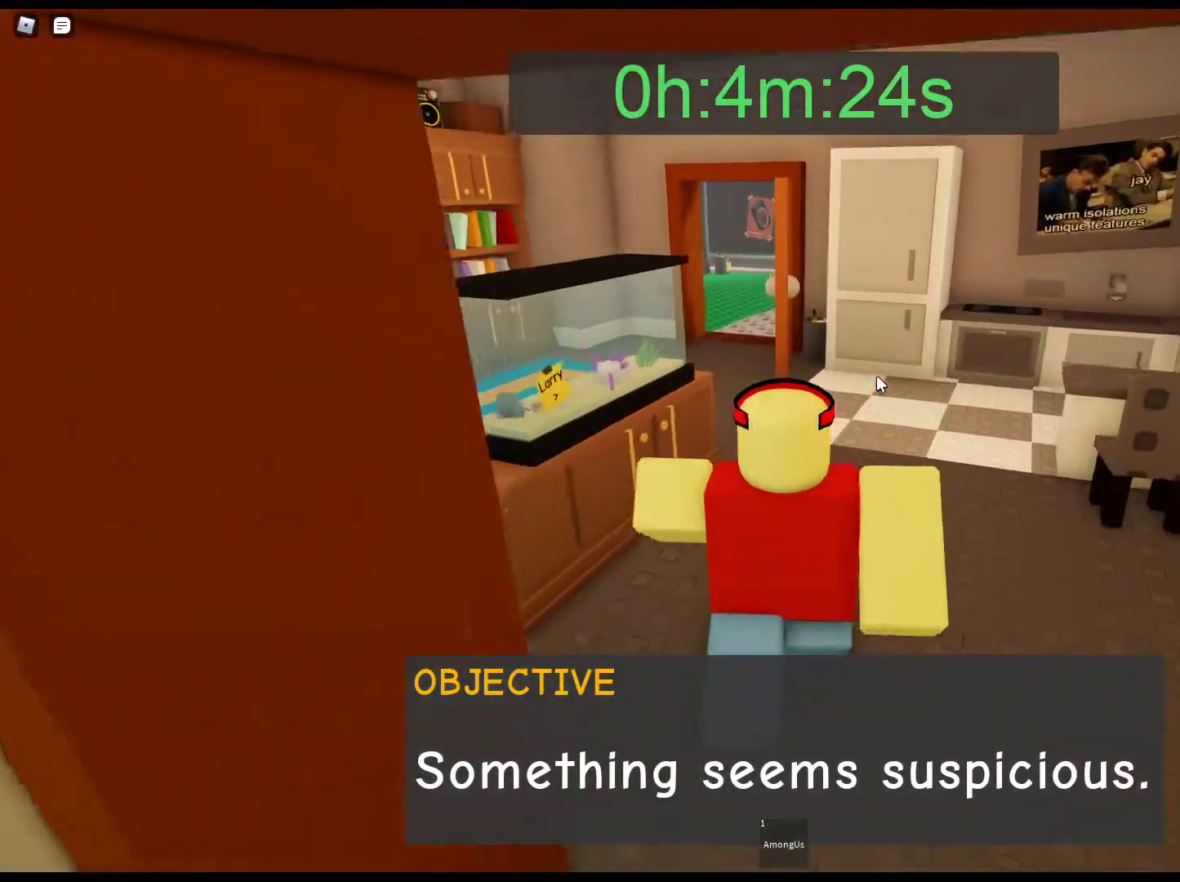
{"keys": ["w"], "mouse": ["right"], "events": []}
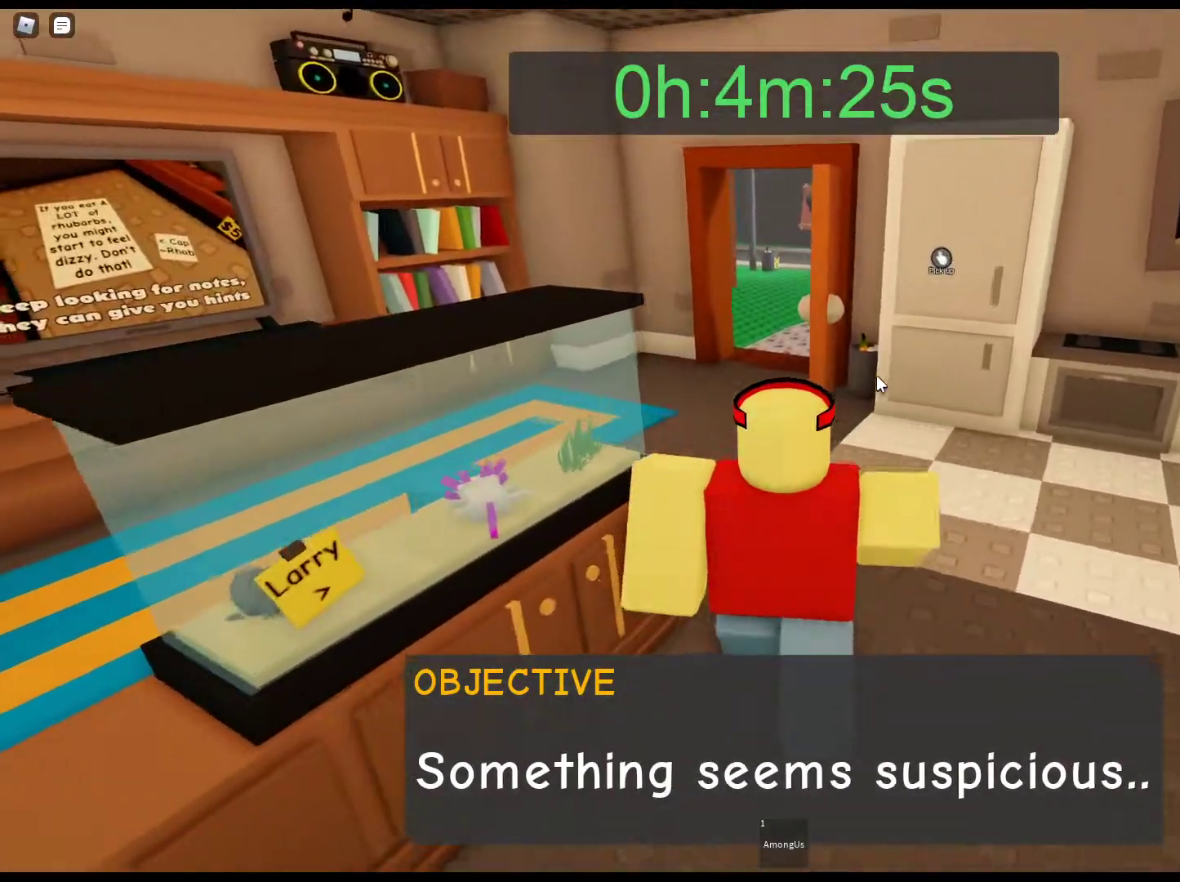
{"keys": ["w"], "mouse": ["right"], "events": []}
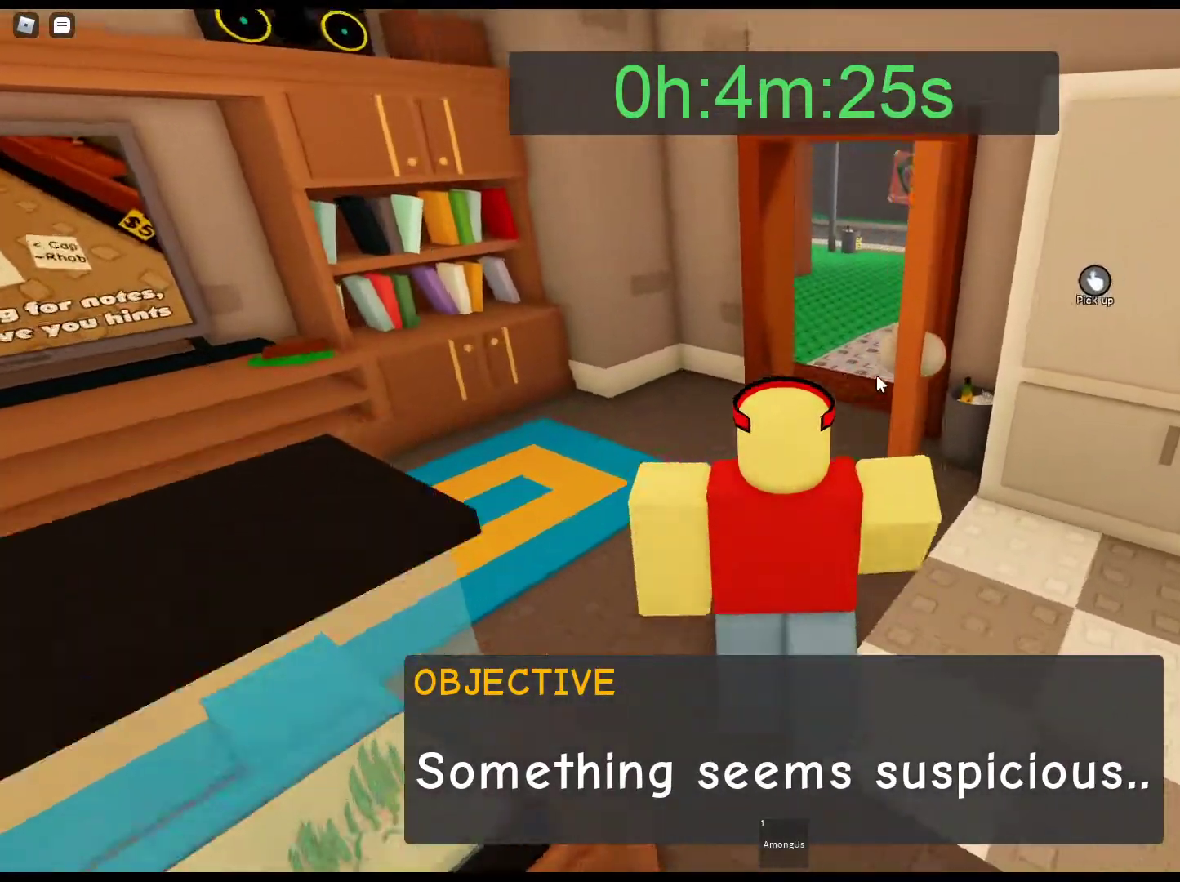
{"keys": ["w"], "mouse": ["right"], "events": []}
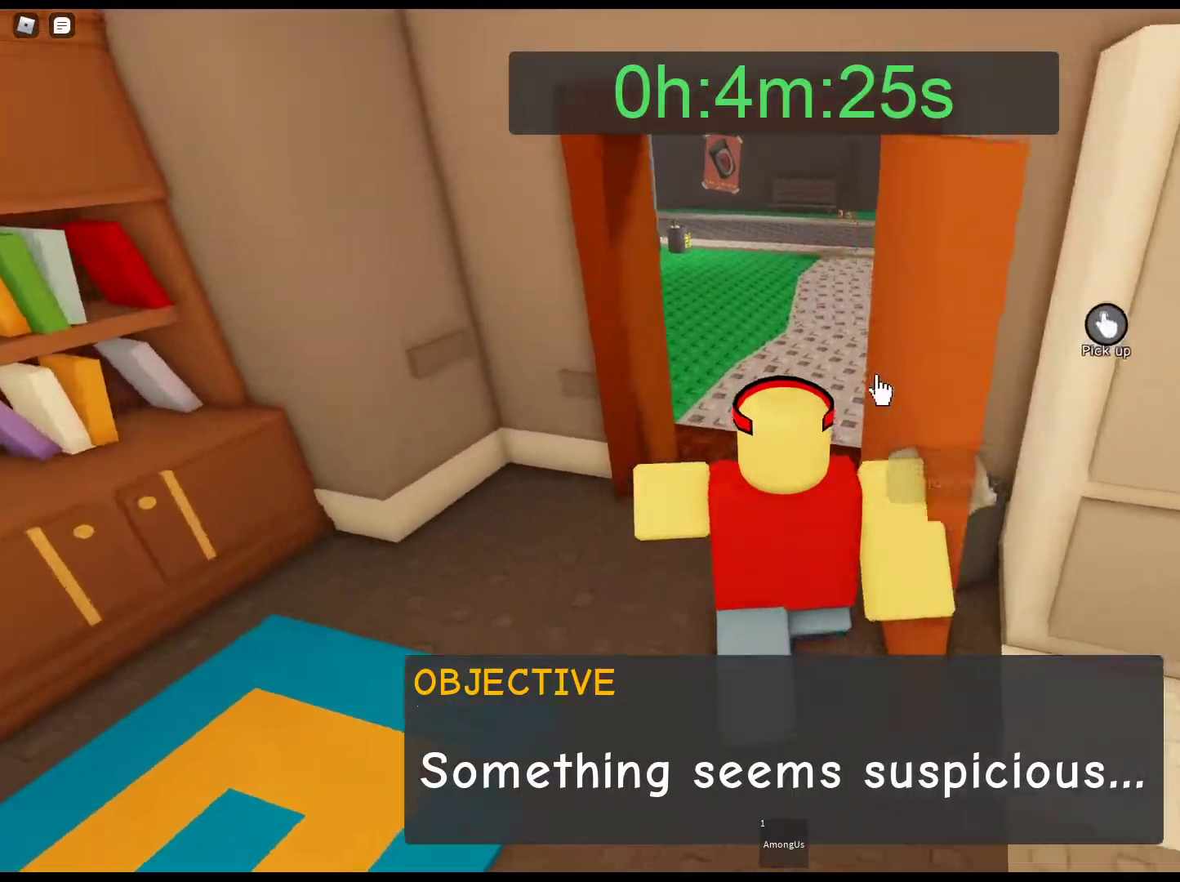
{"keys": ["w"], "mouse": ["right"], "events": []}
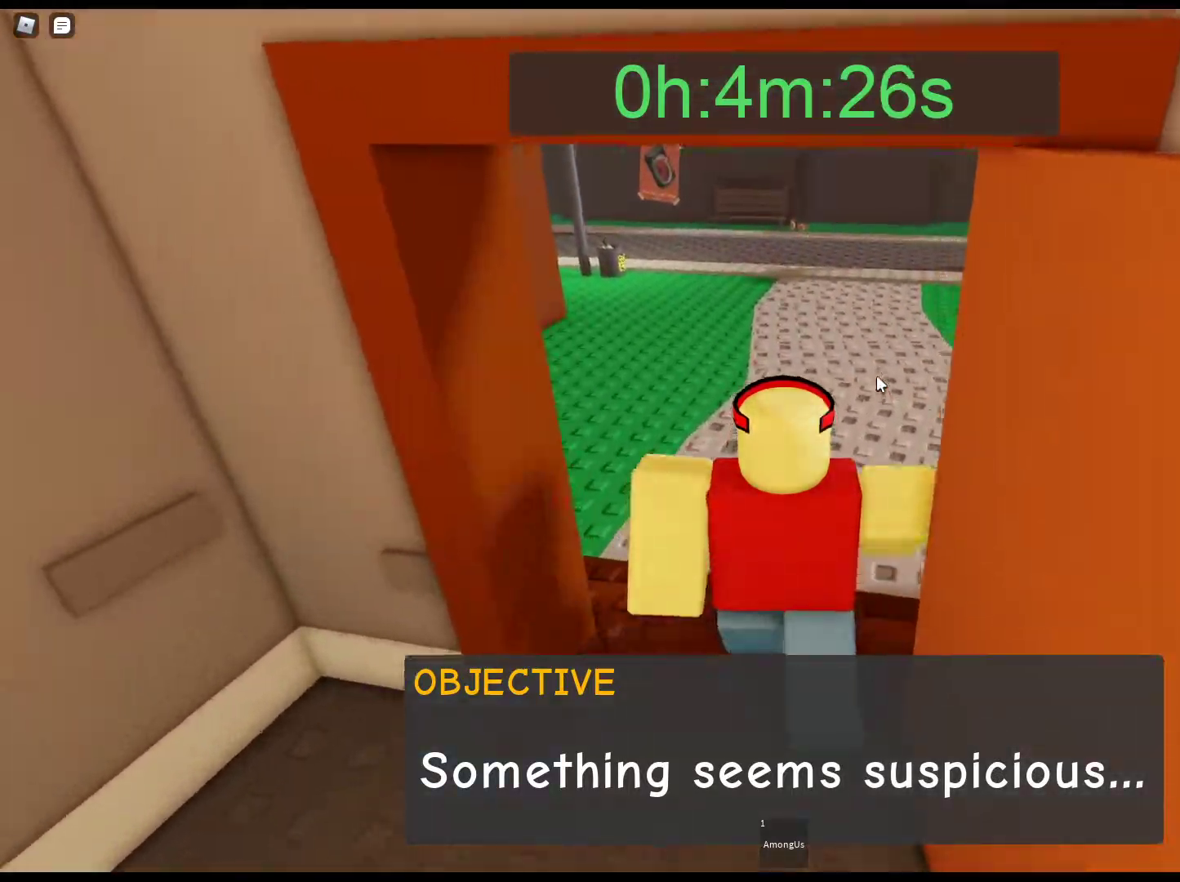
{"keys": ["w"], "mouse": [], "events": [[50, "mouse_right", "up"], [200, "1", "down"], [283, "1", "up"]]}
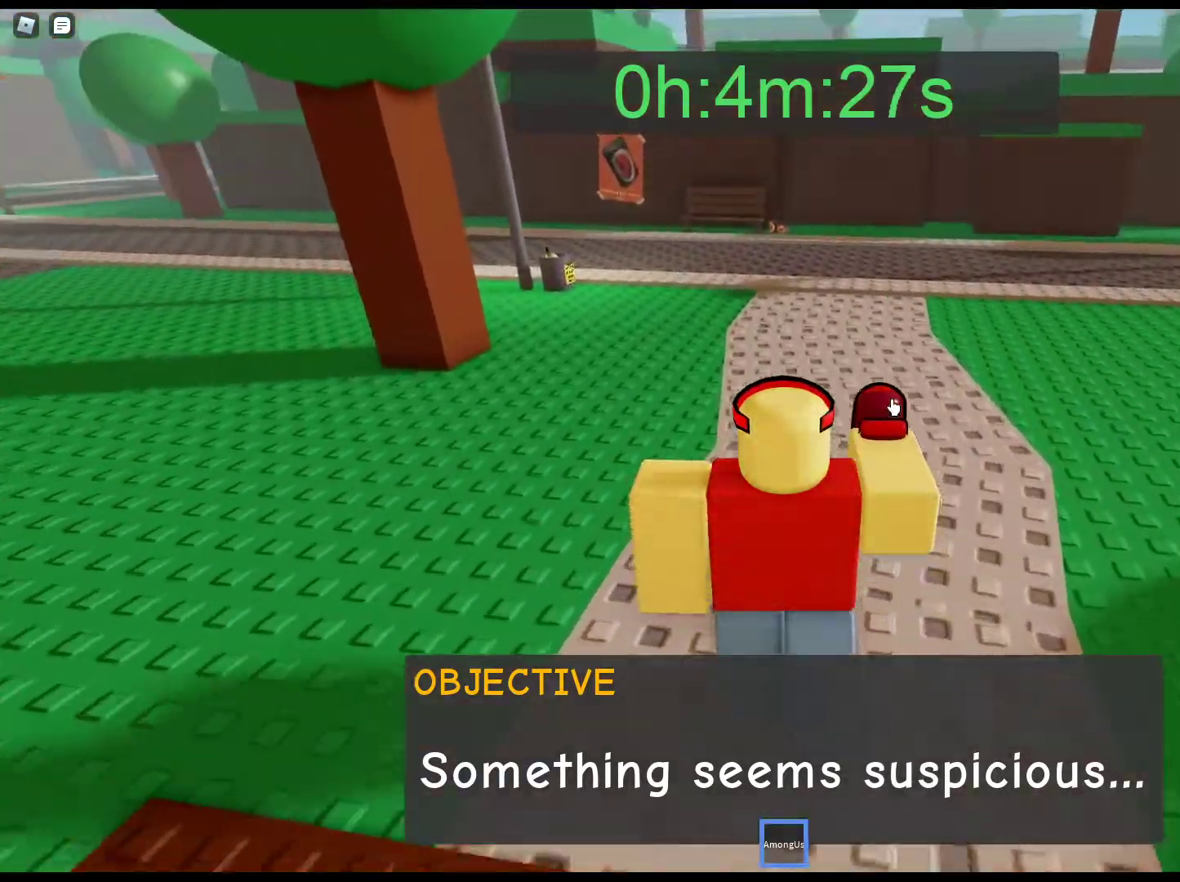
{"keys": ["w"], "mouse": [], "events": []}
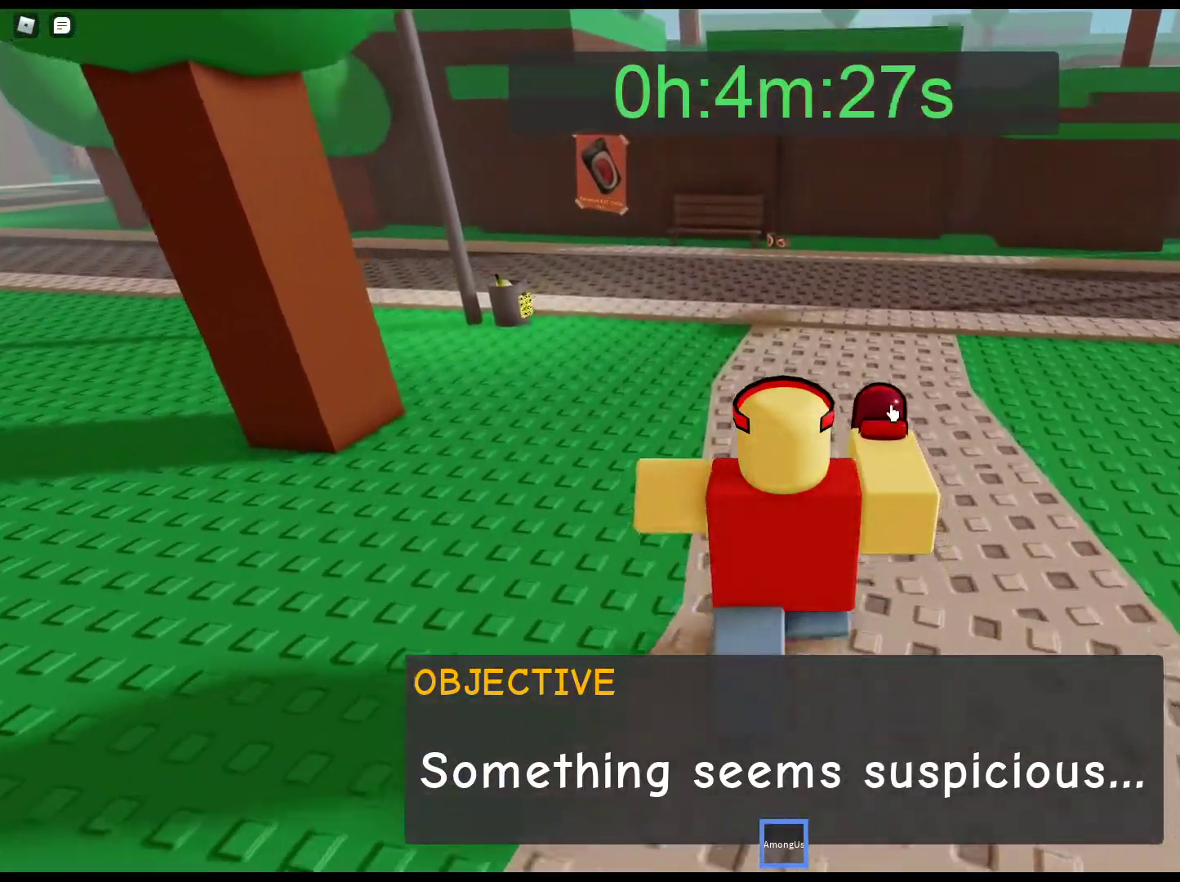
{"keys": ["w"], "mouse": ["right"], "events": [[500, "mouse_right", "down"]]}
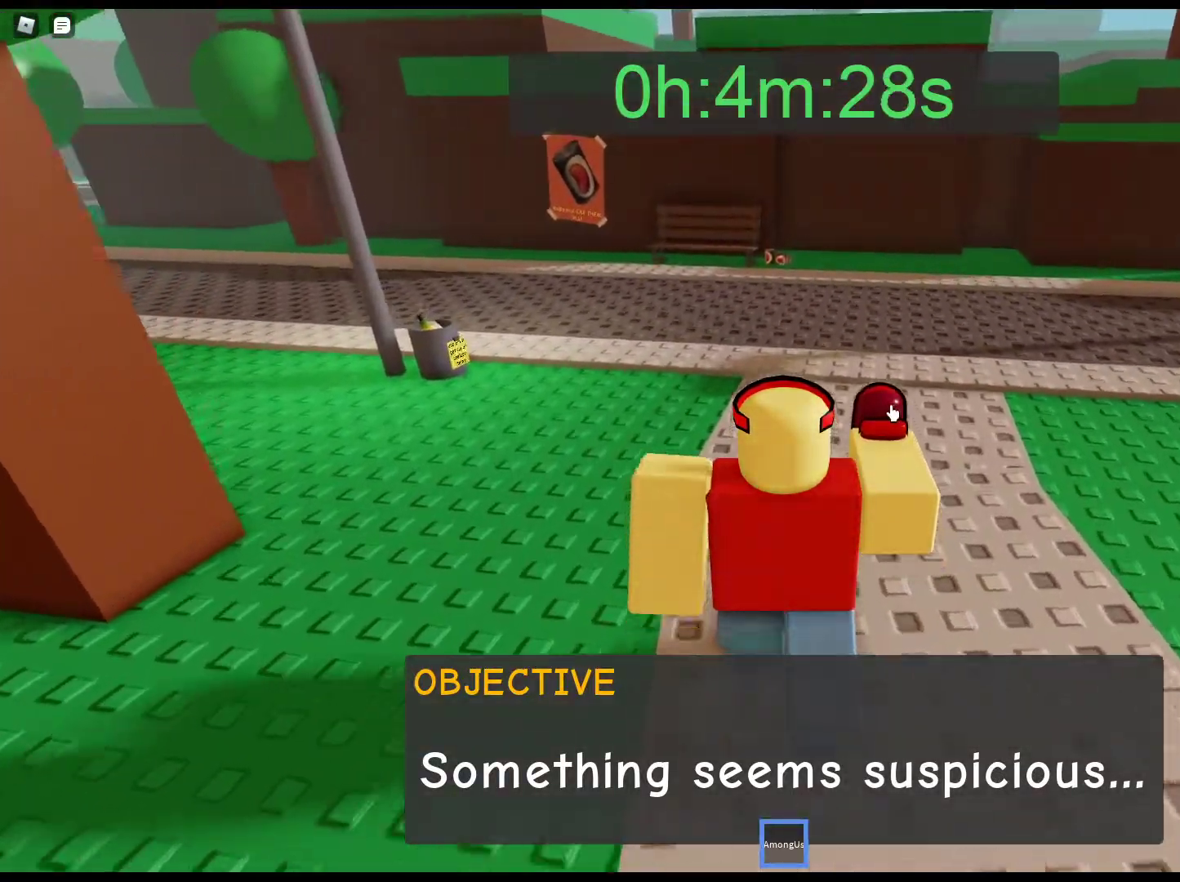
{"keys": ["w"], "mouse": ["right"], "events": []}
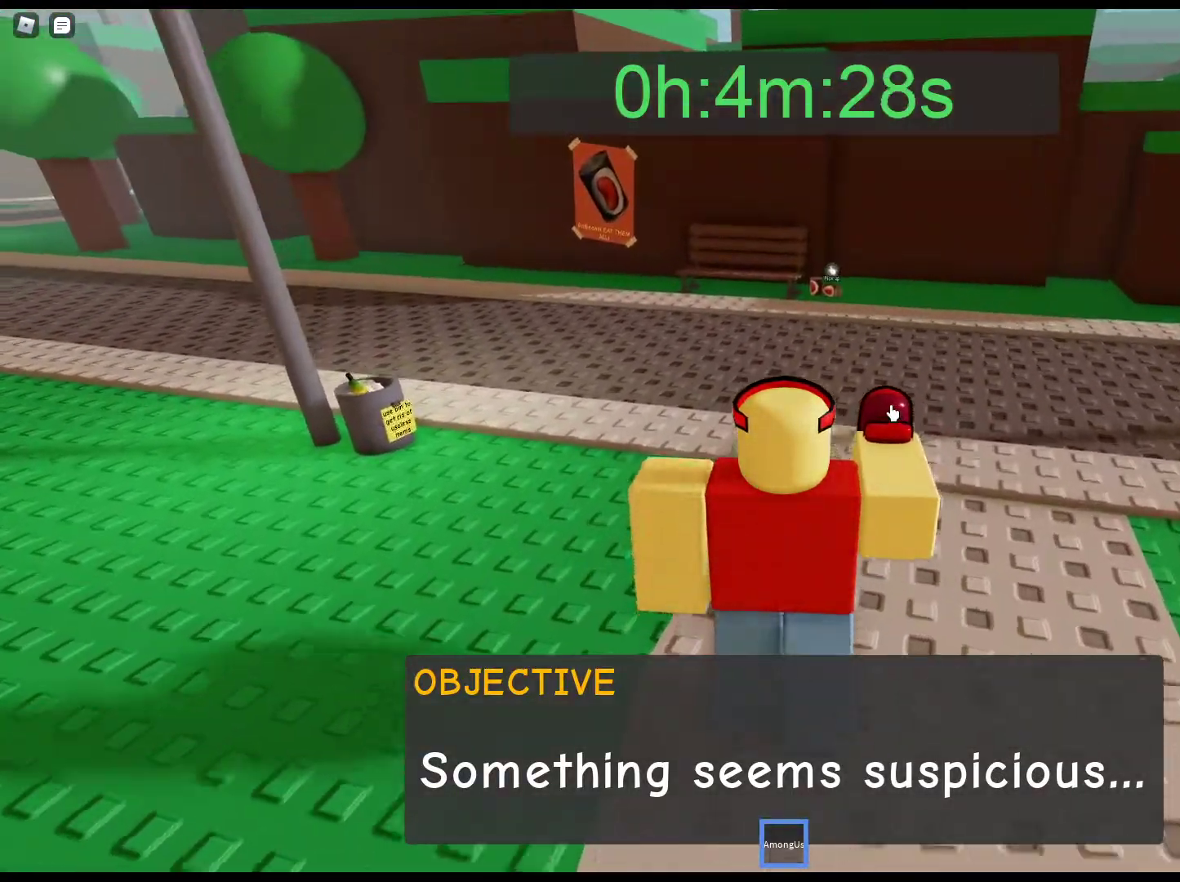
{"keys": ["w"], "mouse": ["right"], "events": []}
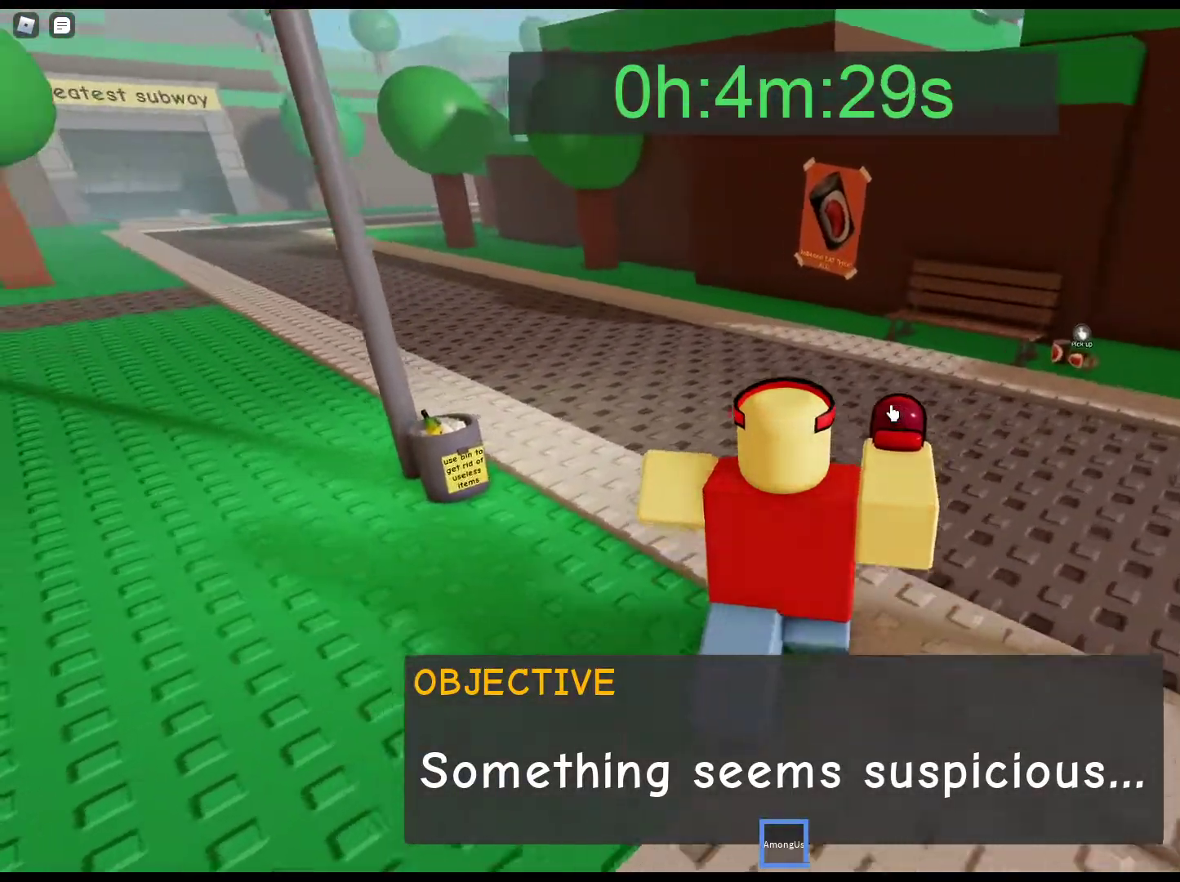
{"keys": ["w"], "mouse": ["right"], "events": []}
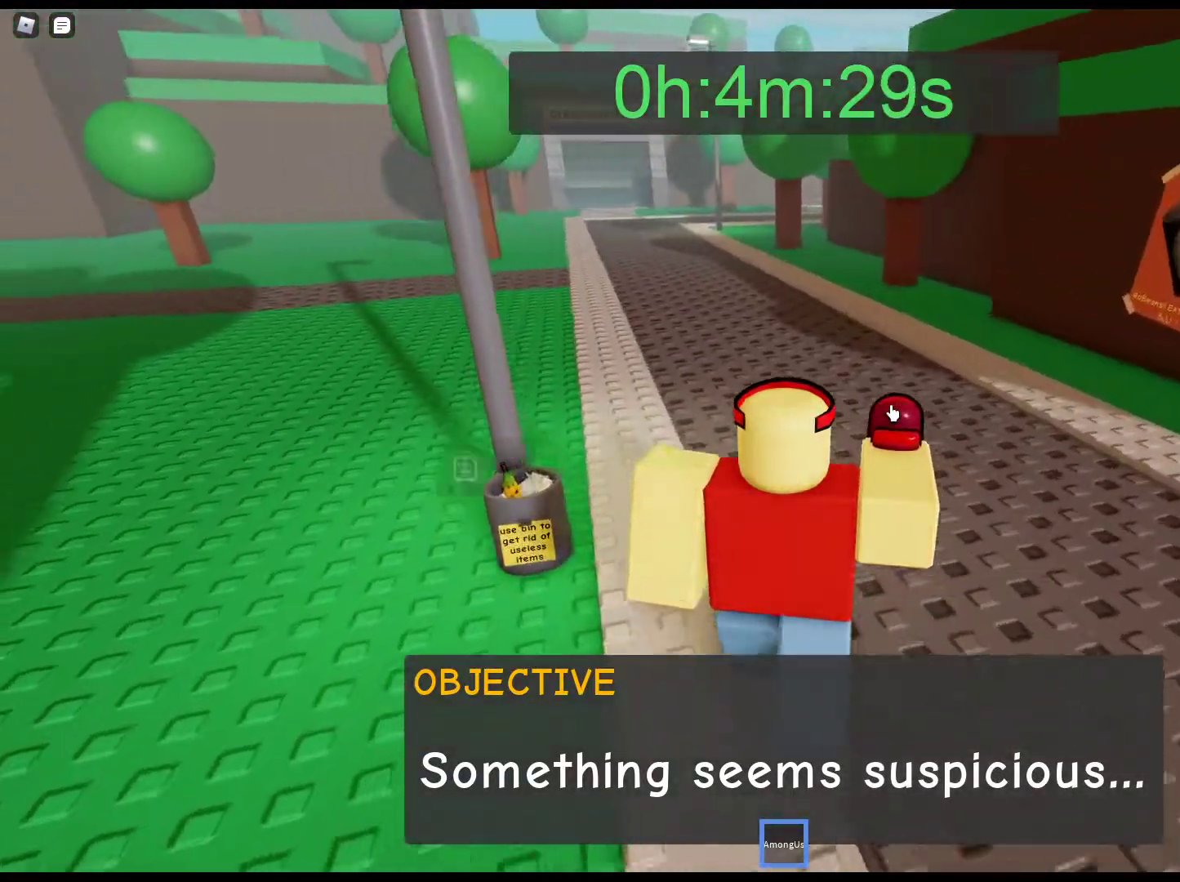
{"keys": ["w"], "mouse": ["right"], "events": []}
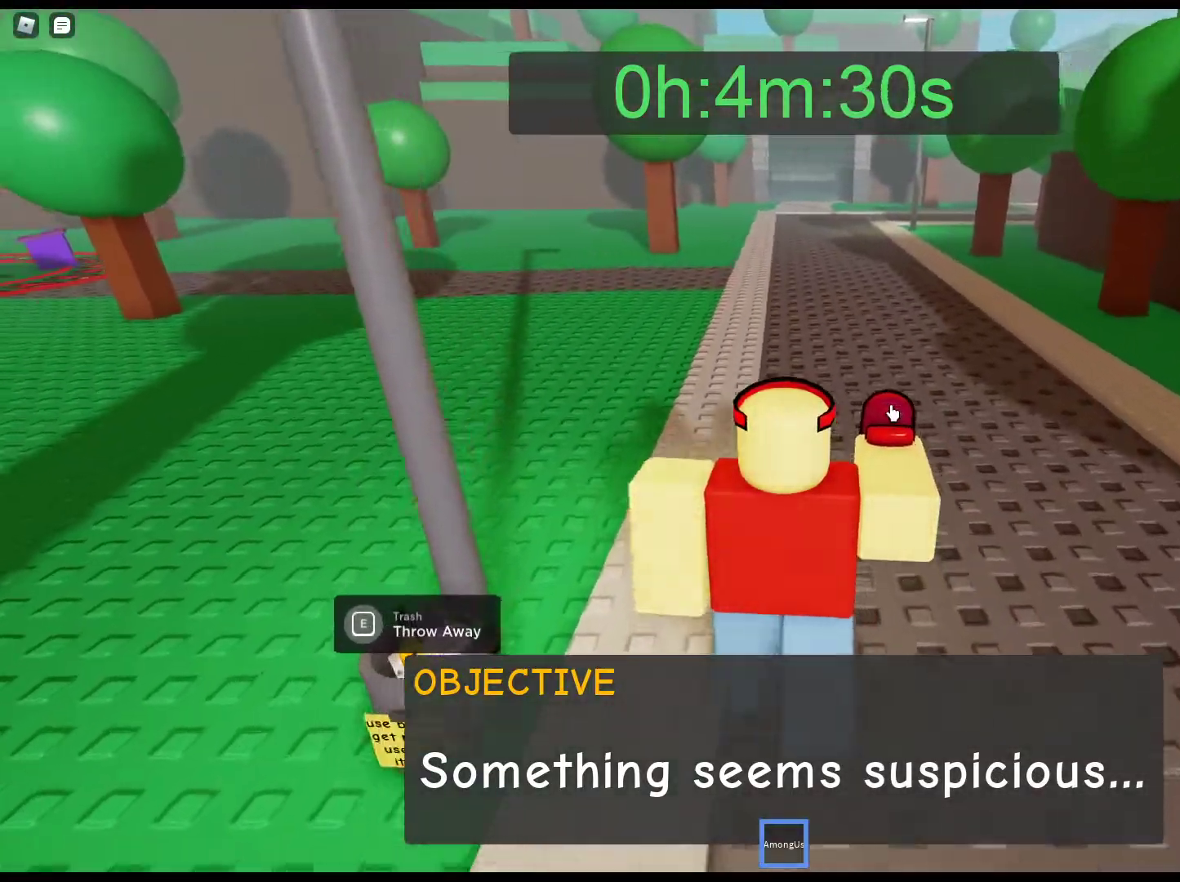
{"keys": ["w"], "mouse": ["right"], "events": []}
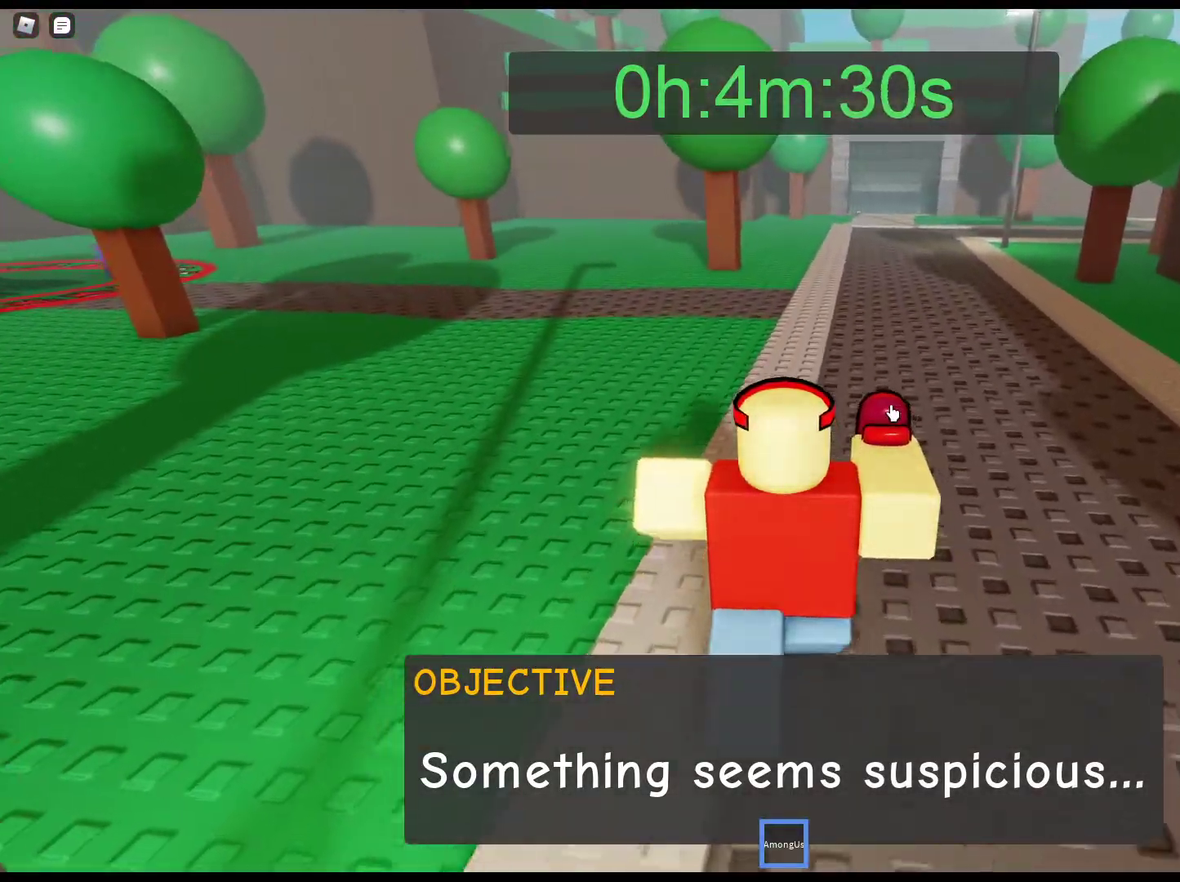
{"keys": ["w"], "mouse": ["right"], "events": []}
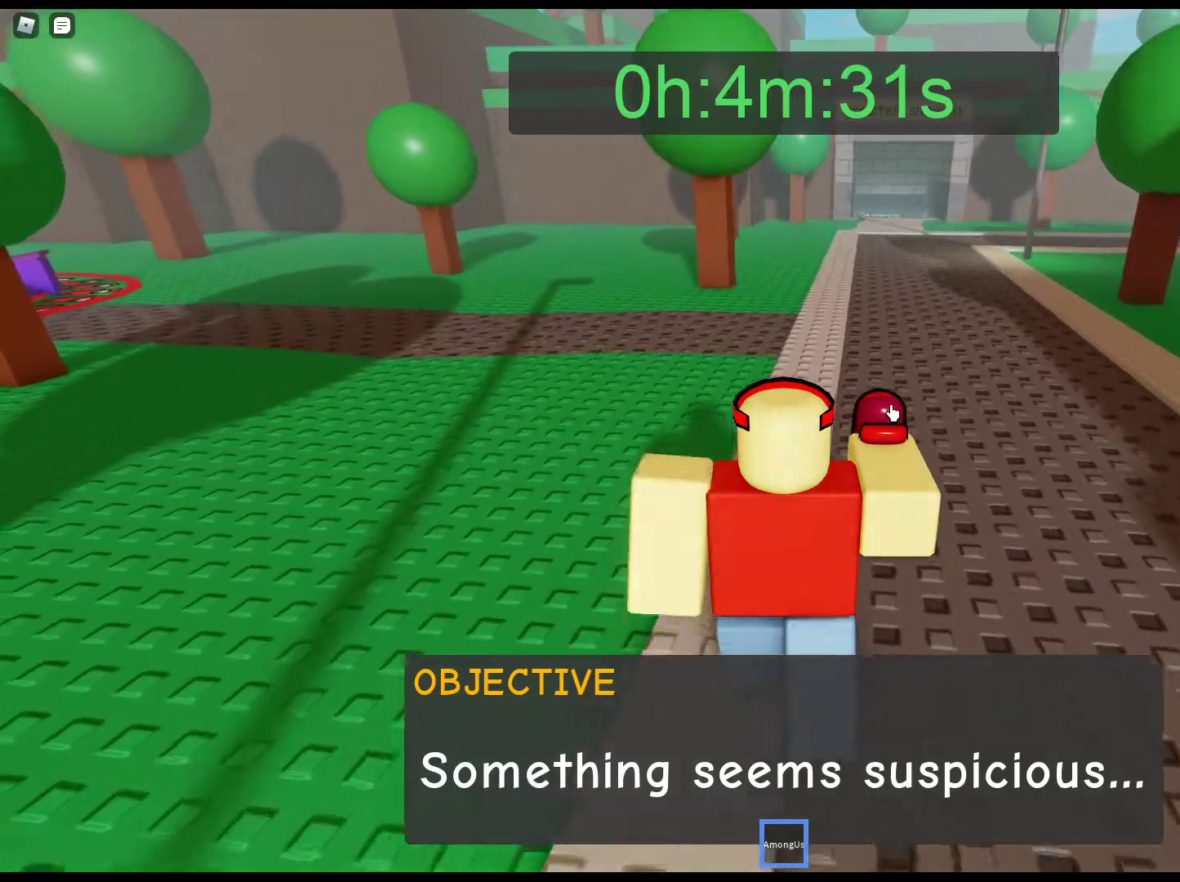
{"keys": ["w"], "mouse": ["right"], "events": []}
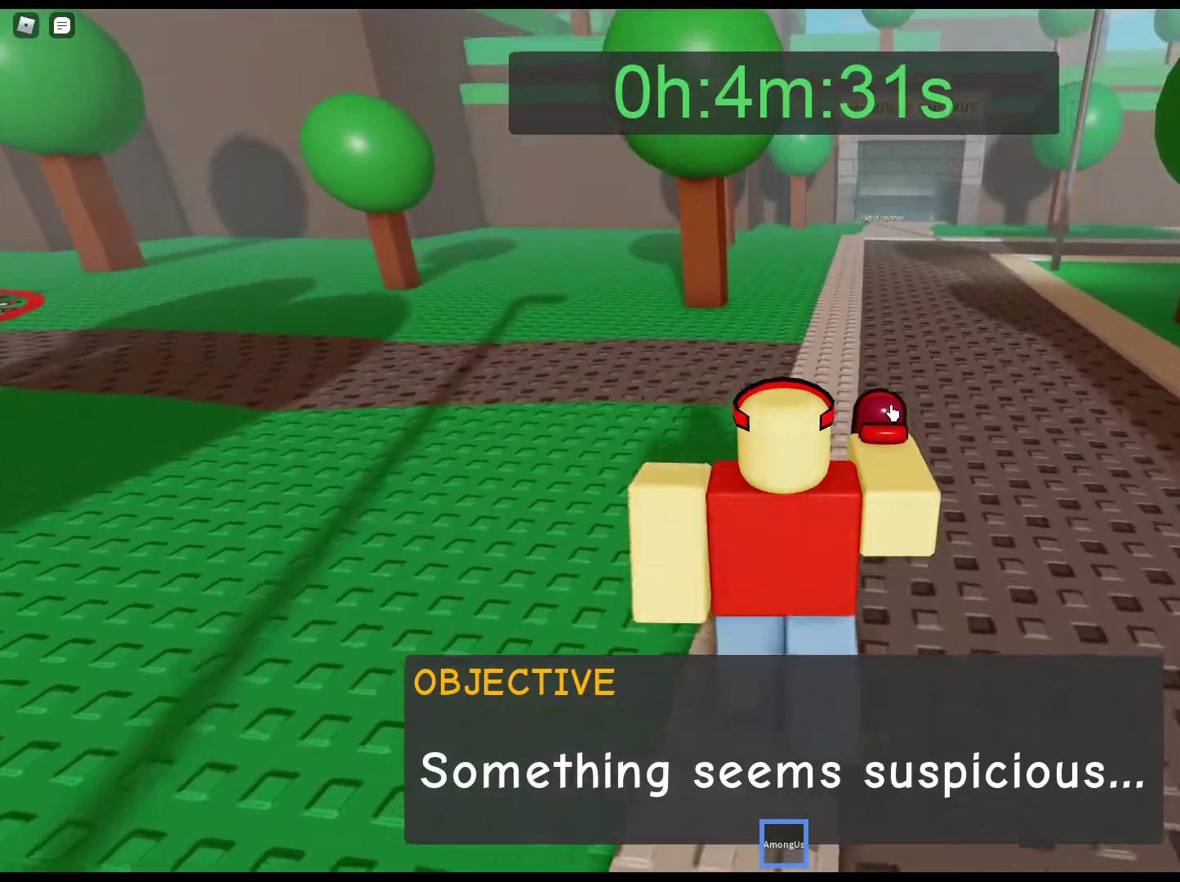
{"keys": ["w"], "mouse": ["right"], "events": []}
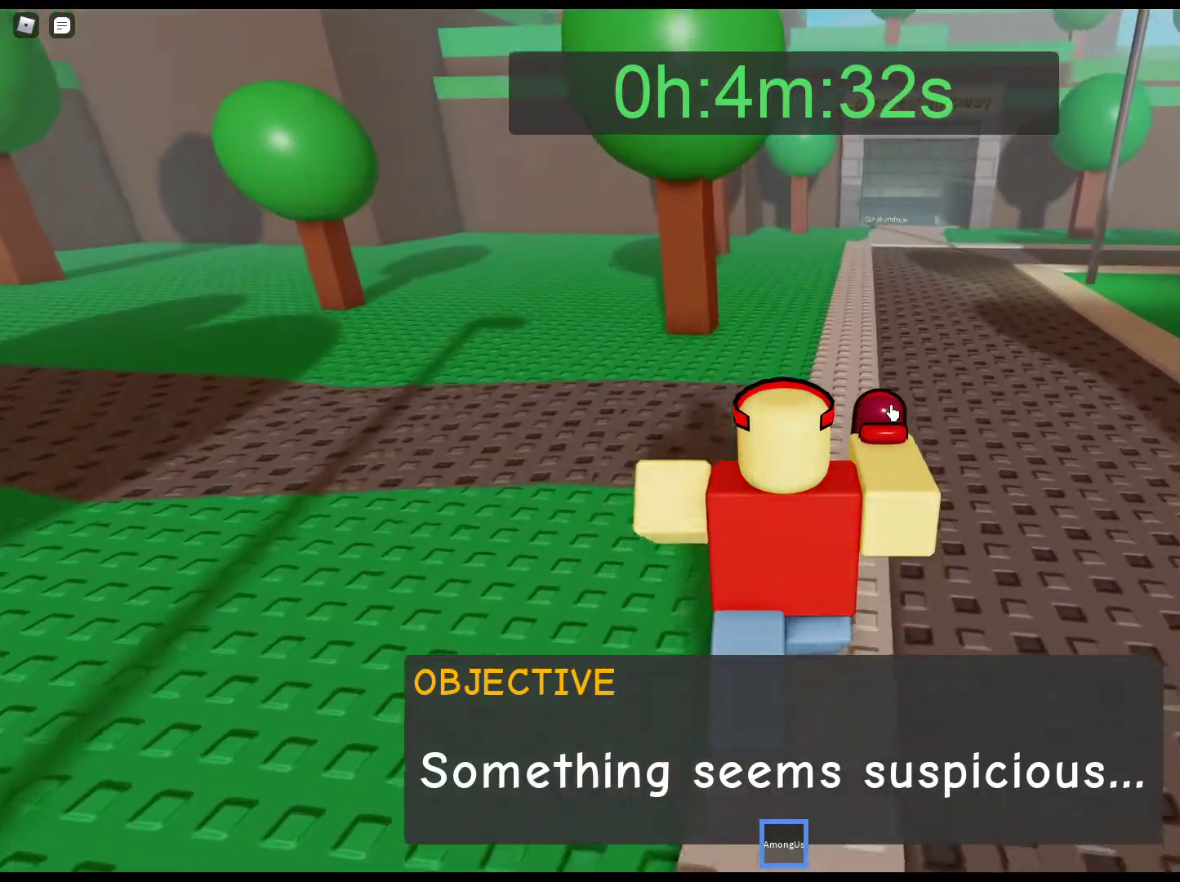
{"keys": ["w"], "mouse": ["right"], "events": []}
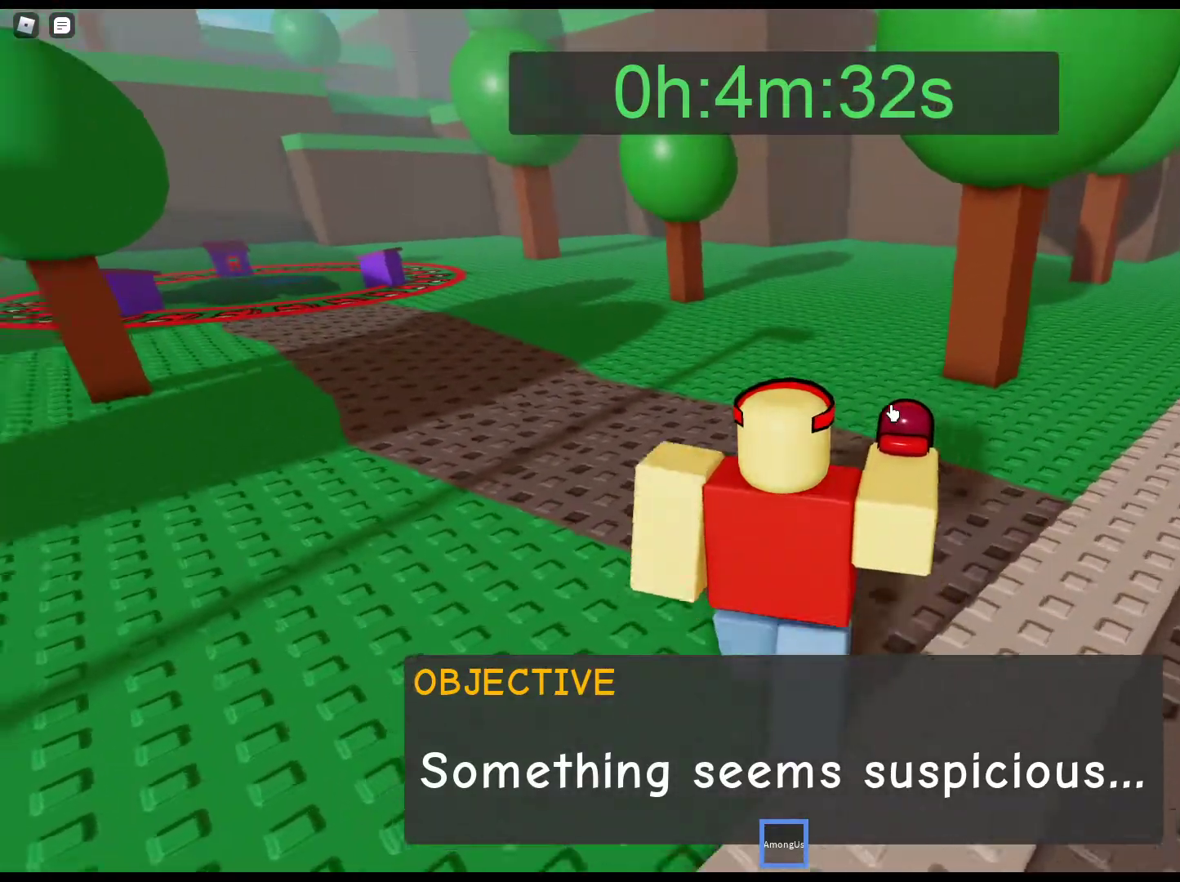
{"keys": ["w"], "mouse": ["right"], "events": []}
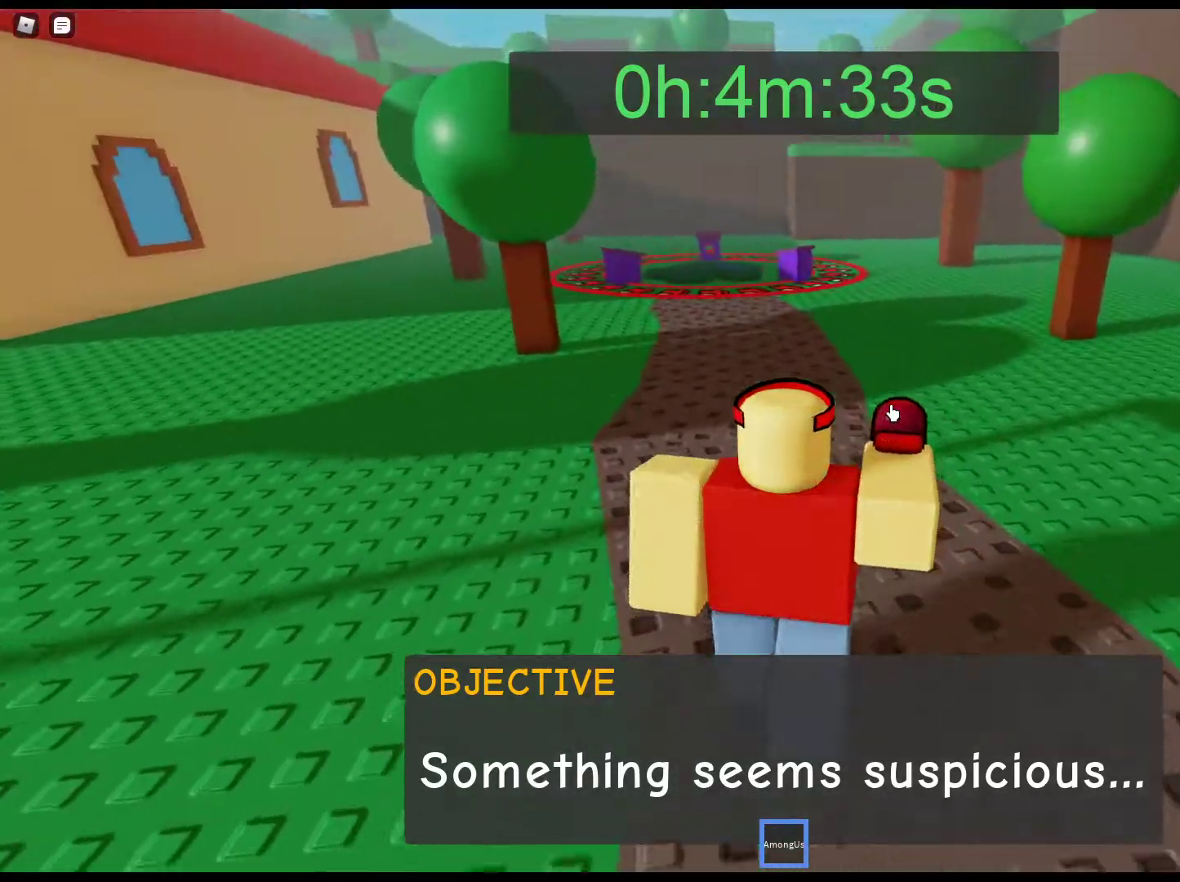
{"keys": ["w"], "mouse": ["right"], "events": []}
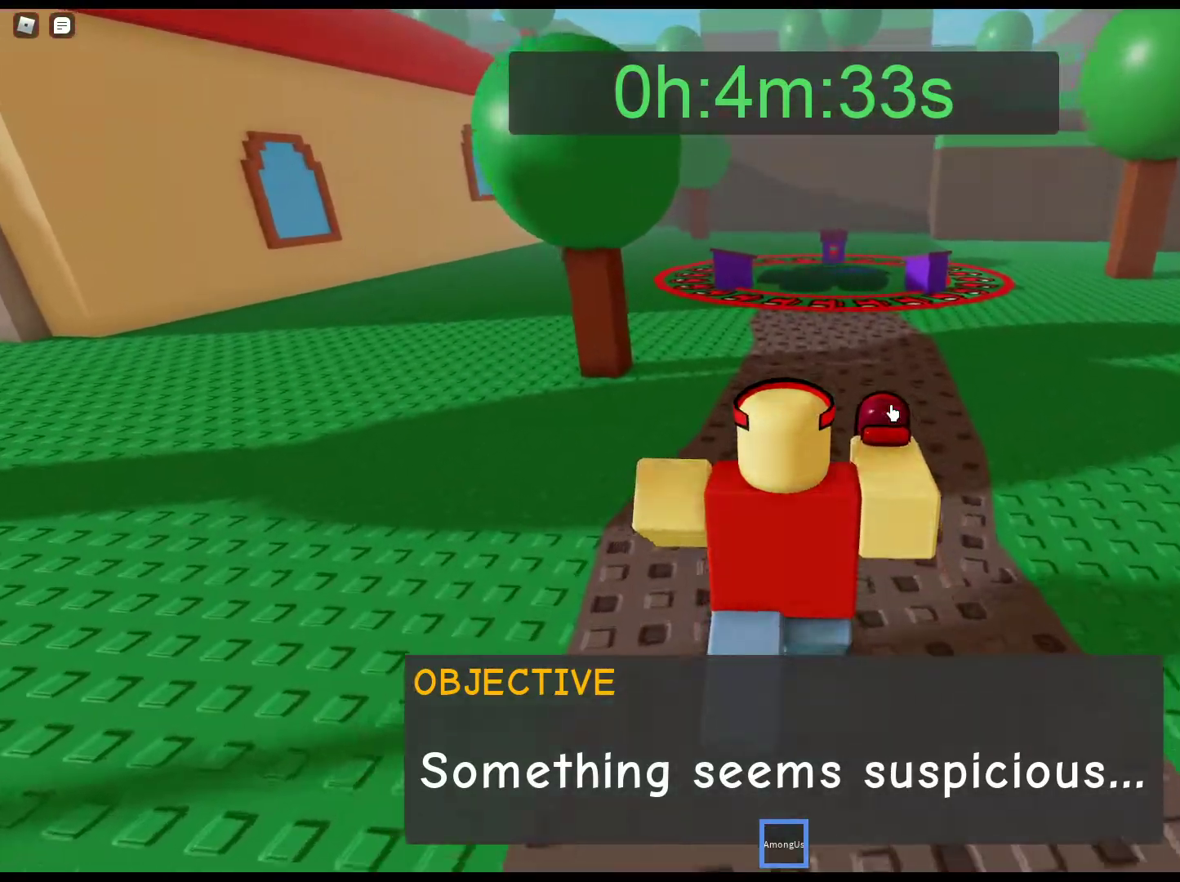
{"keys": ["w"], "mouse": [], "events": [[133, "mouse_right", "up"]]}
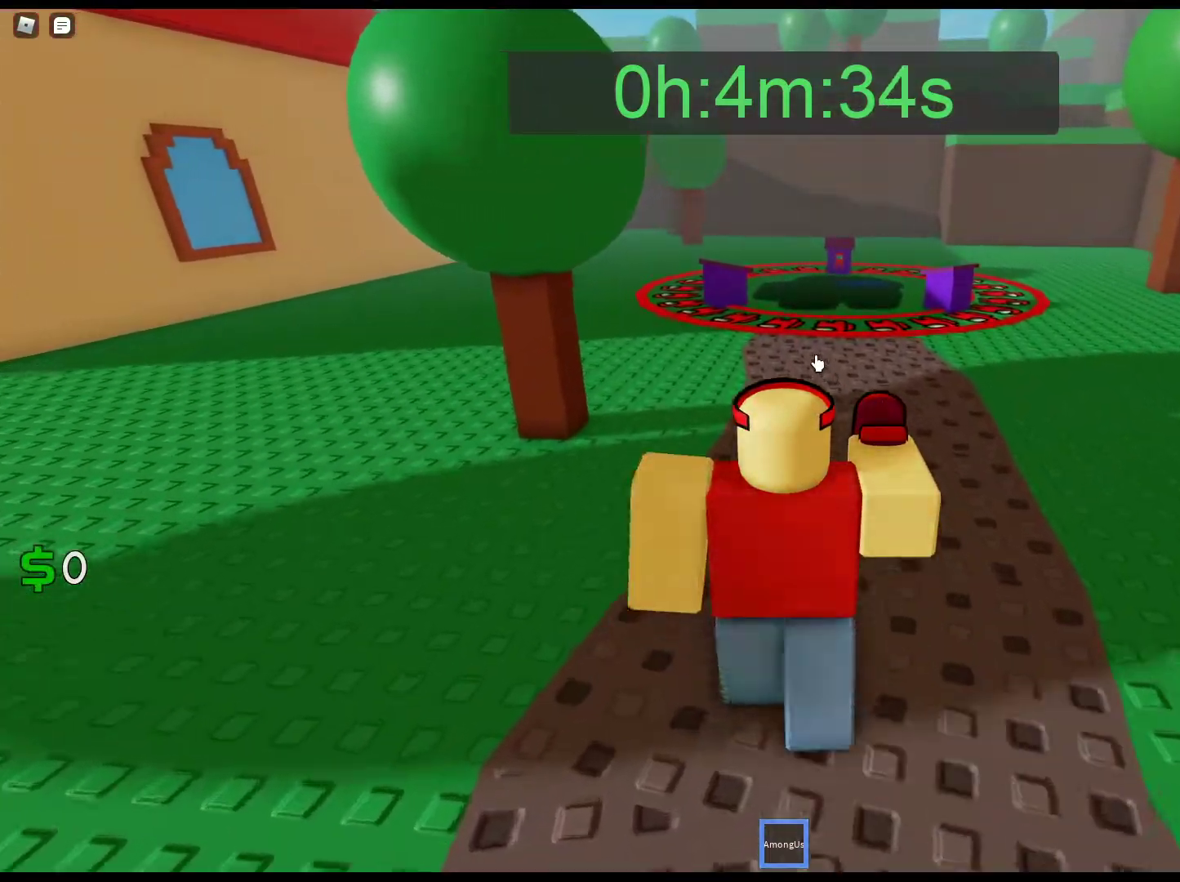
{"keys": ["w"], "mouse": [], "events": []}
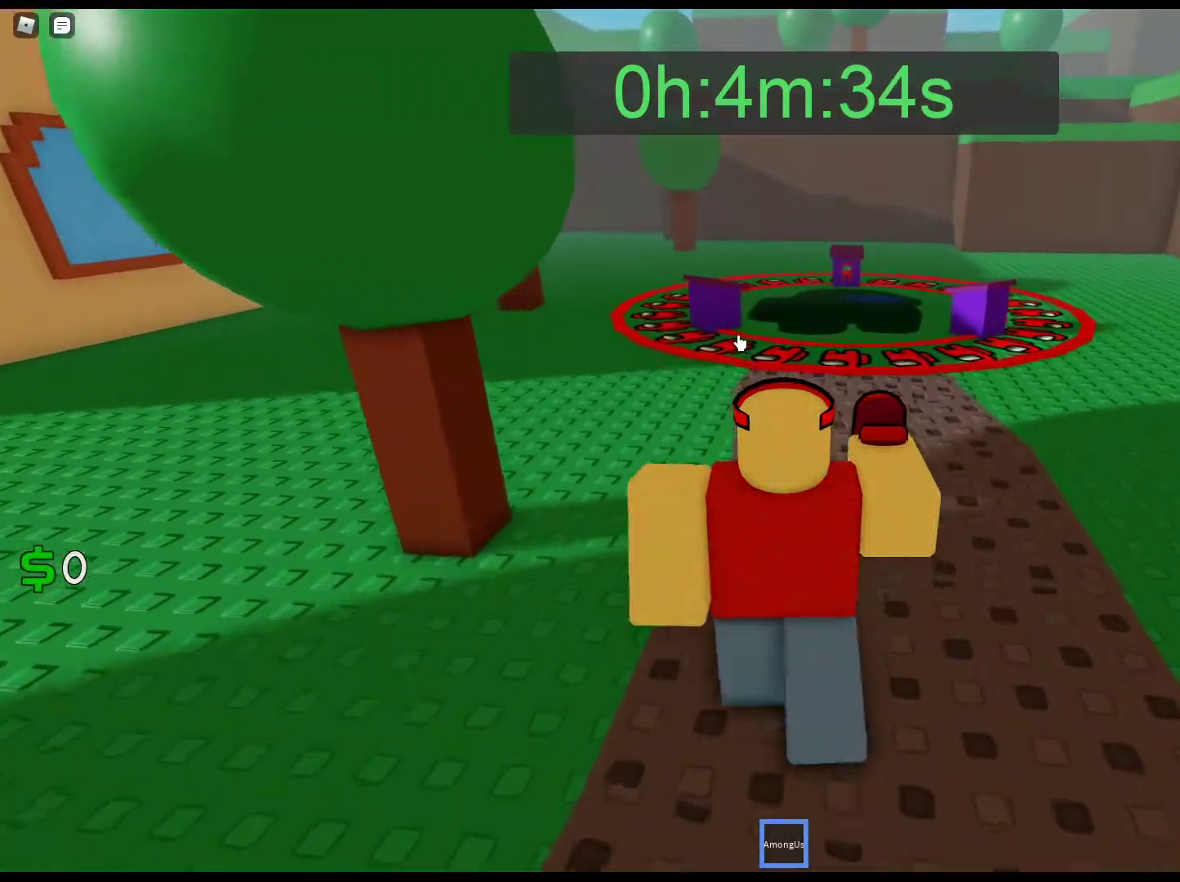
{"keys": ["w"], "mouse": [], "events": []}
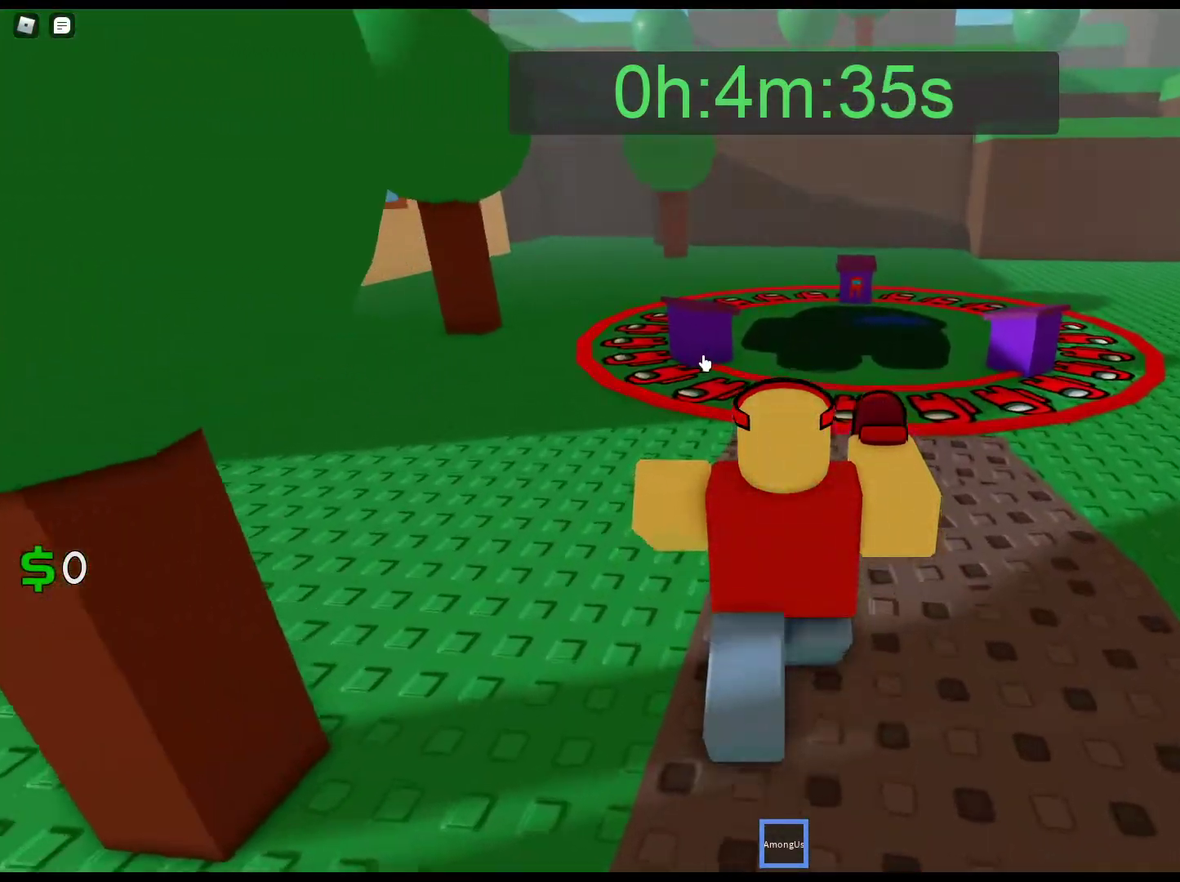
{"keys": ["e", "w"], "mouse": [], "events": [[33, "e", "down"], [133, "e", "up"], [183, "mouse_left", "down"], [283, "e", "down"], [283, "mouse_left", "up"], [367, "e", "up"], [467, "e", "down"]]}
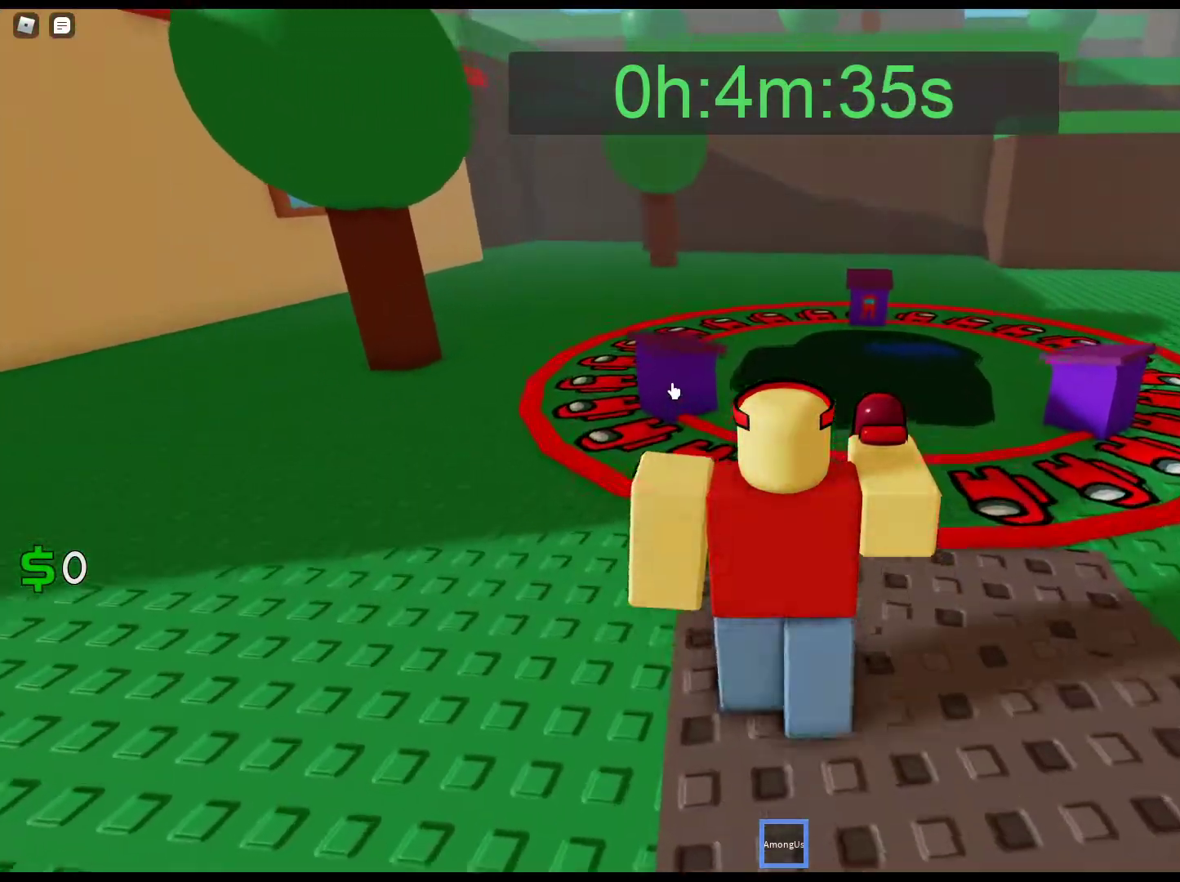
{"keys": ["w"], "mouse": ["left"], "events": [[50, "e", "up"], [150, "e", "down"], [250, "e", "up"], [283, "mouse_left", "down"], [333, "e", "down"], [383, "mouse_left", "up"], [433, "e", "up"], [433, "mouse_left", "down"]]}
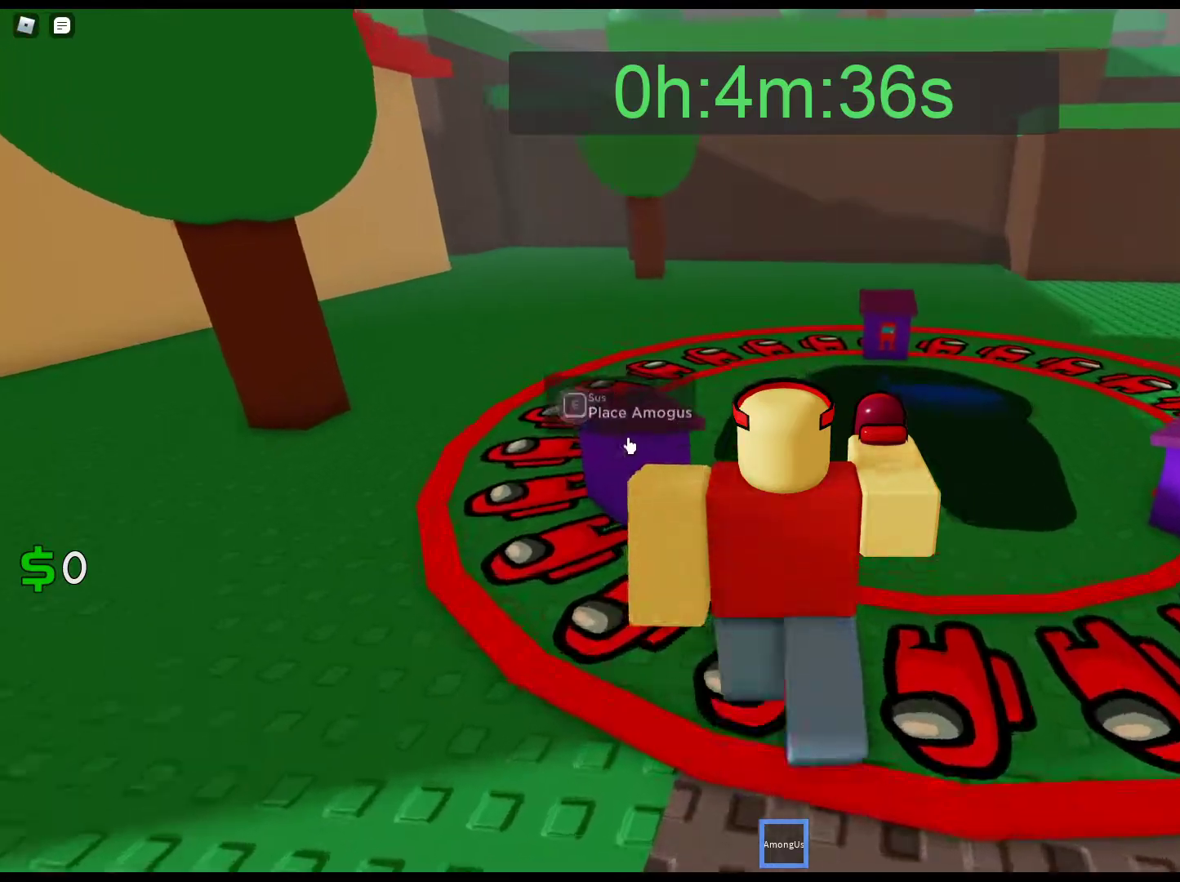
{"keys": ["d", "w"], "mouse": ["right"], "events": [[17, "e", "down"], [17, "mouse_left", "up"], [67, "e", "up"], [117, "e", "down"], [117, "mouse_left", "down"], [217, "e", "up"], [217, "mouse_left", "up"], [300, "mouse_right", "down"], [400, "d", "down"]]}
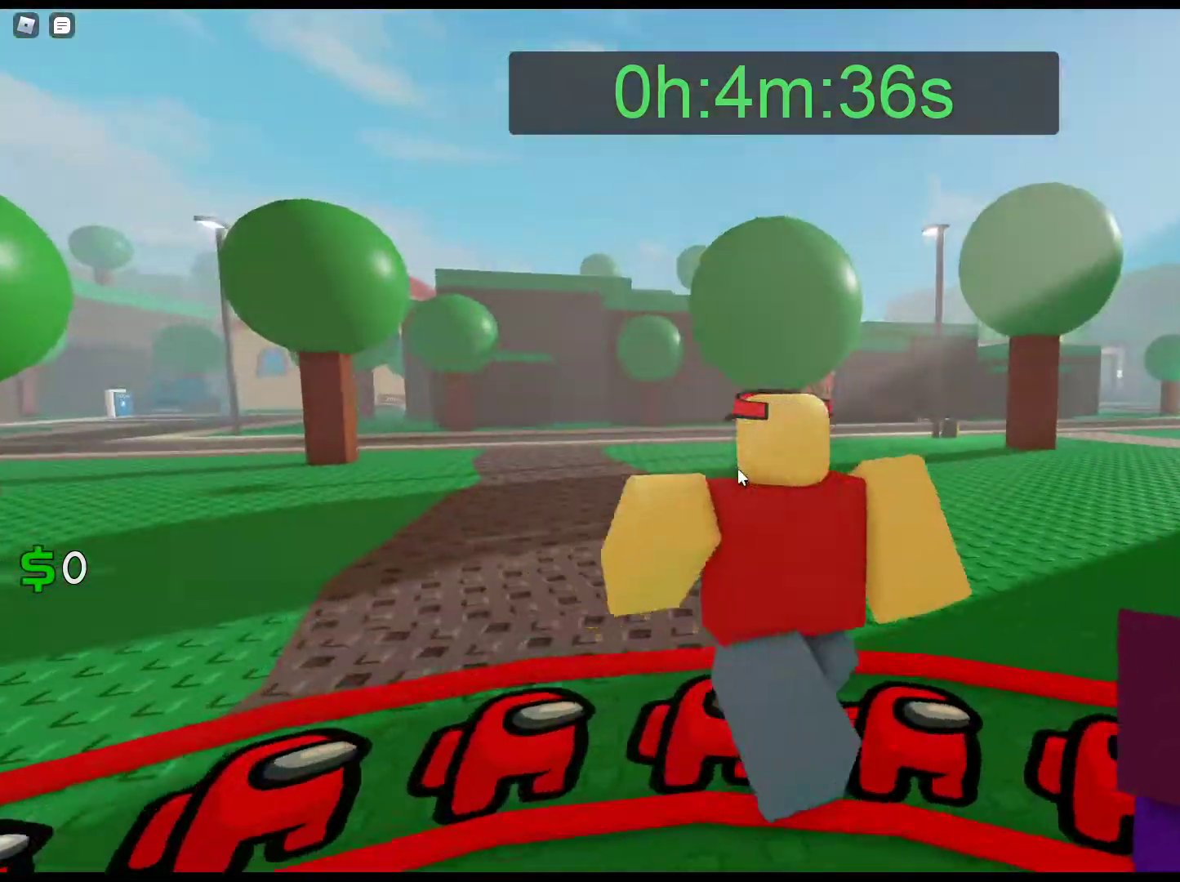
{"keys": ["w"], "mouse": ["right"], "events": [[83, "d", "up"]]}
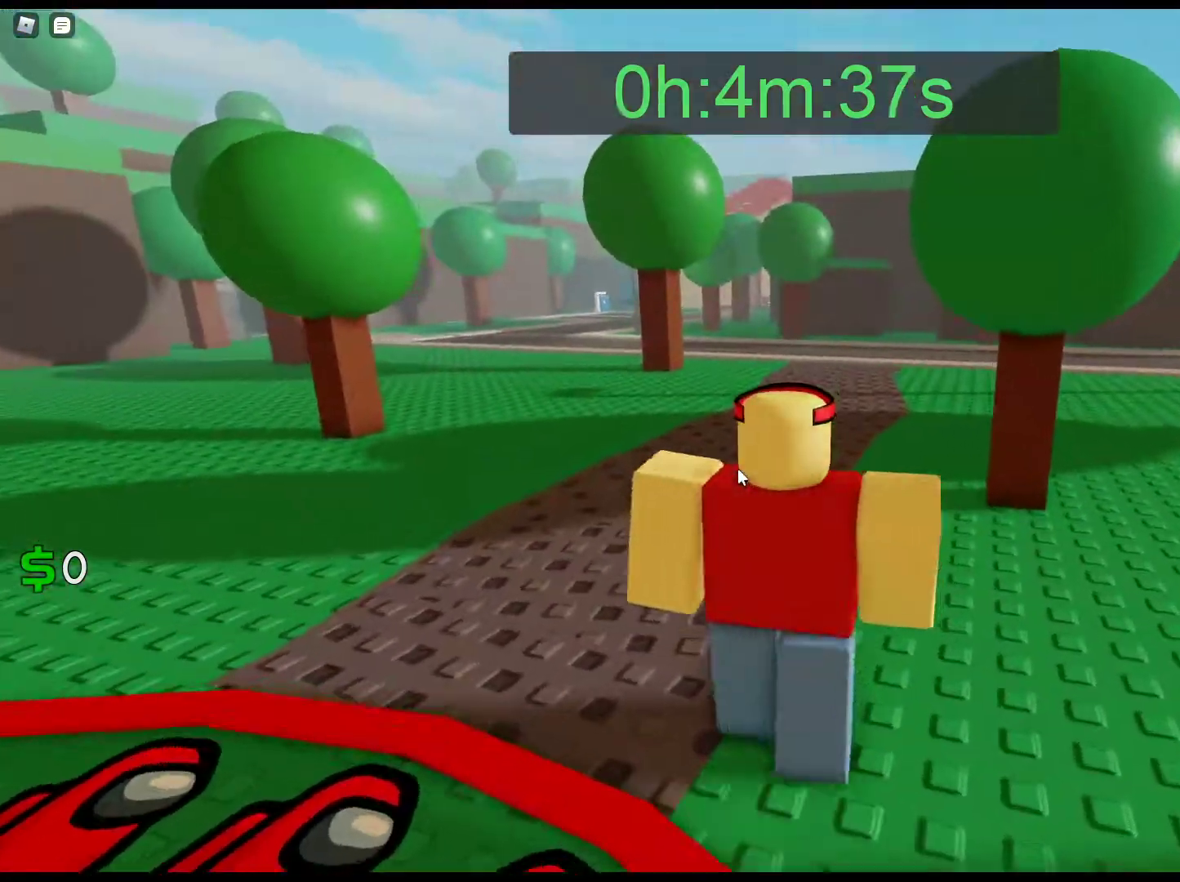
{"keys": ["w"], "mouse": [], "events": [[333, "mouse_right", "up"]]}